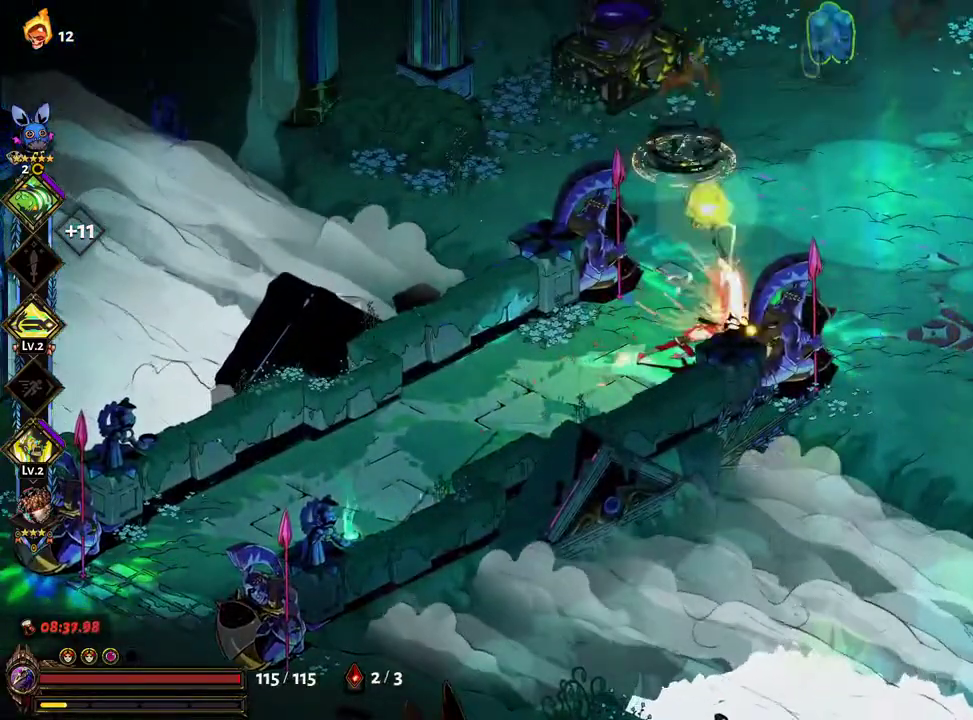
Gameplay with a controller (Xbox layout); each line is a JSON object with the inputs held at the frame after it (dt_ms = milliseconds from this image to that frame). "events" lists button and stick changes between this image and that frame as [ms after this image, input, new state], when the widget could be followed in between. Not read: L3 R3.
{"dt_ms": 500, "buttons": ["B"], "left_stick": "up-right", "right_stick": "center", "events": []}
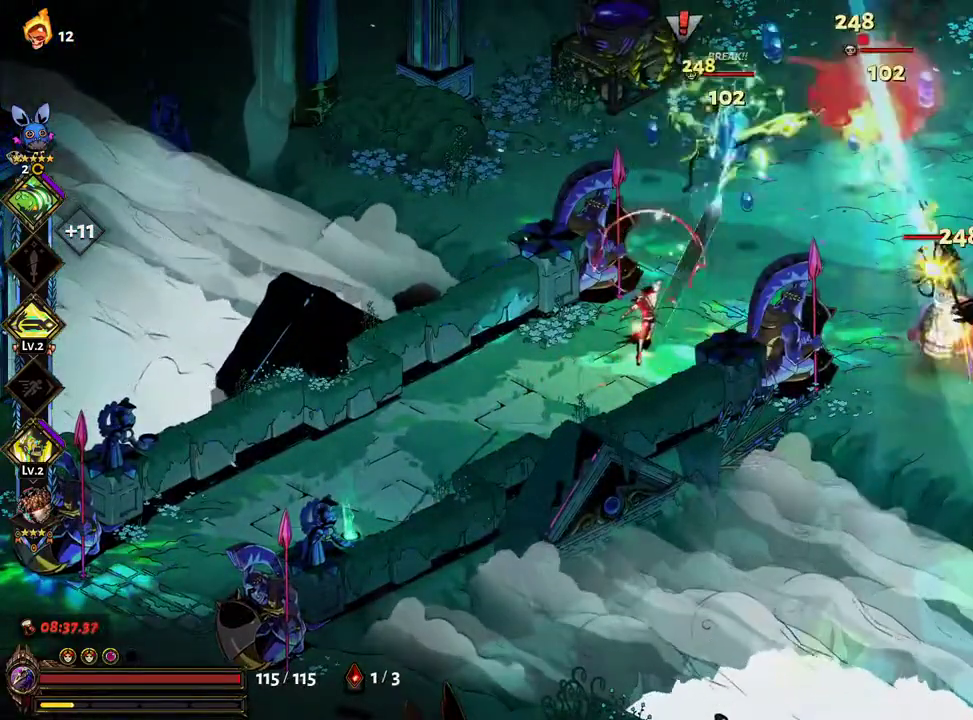
{"dt_ms": 500, "buttons": ["A", "X"], "left_stick": "up-right", "right_stick": "center"}
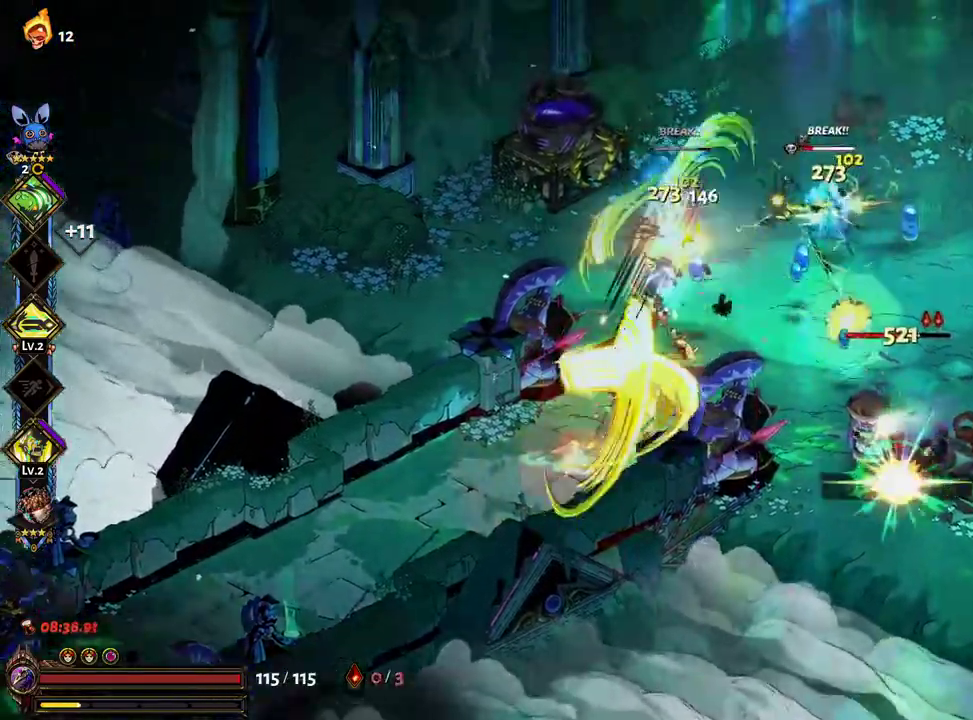
{"dt_ms": 500, "buttons": ["A", "X"], "left_stick": "right", "right_stick": "center", "events": [[17, "left_stick", "right"], [50, "X", "up"], [67, "A", "up"], [133, "A", "down"], [133, "X", "down"], [217, "X", "up"], [267, "A", "up"], [317, "A", "down"], [317, "X", "down"], [383, "X", "up"], [483, "X", "down"]]}
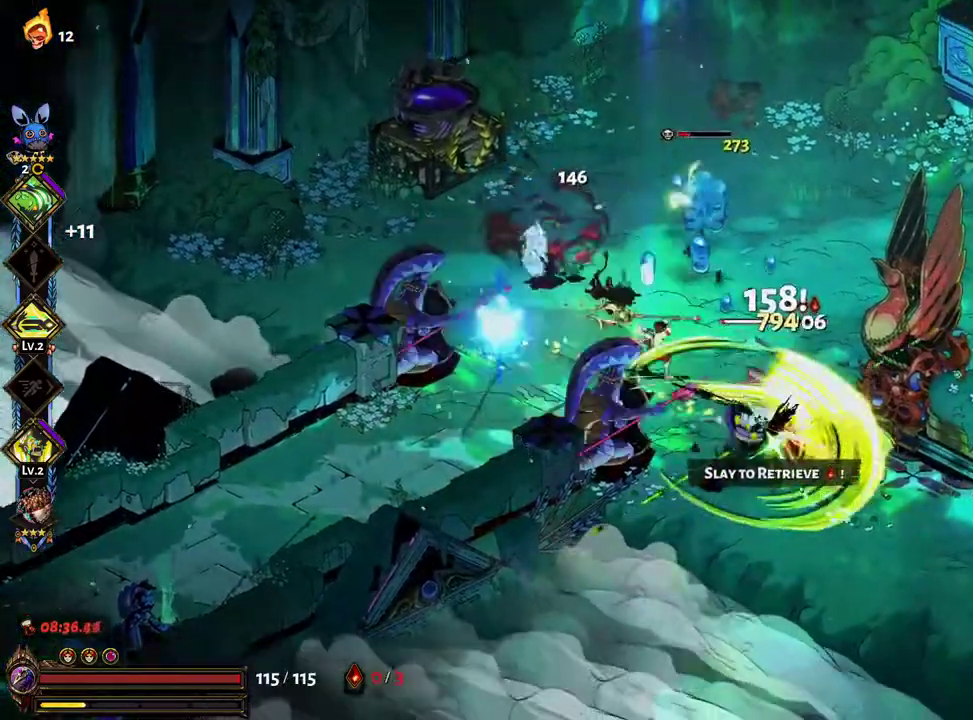
{"dt_ms": 500, "buttons": [], "left_stick": "down-right", "right_stick": "center", "events": [[50, "left_stick", "up-right"], [83, "X", "up"], [100, "A", "up"], [150, "A", "down"], [150, "X", "down"], [250, "X", "up"], [267, "A", "up"], [333, "A", "down"], [333, "X", "down"], [383, "left_stick", "right"], [433, "A", "up"], [433, "X", "up"], [500, "left_stick", "down-right"]]}
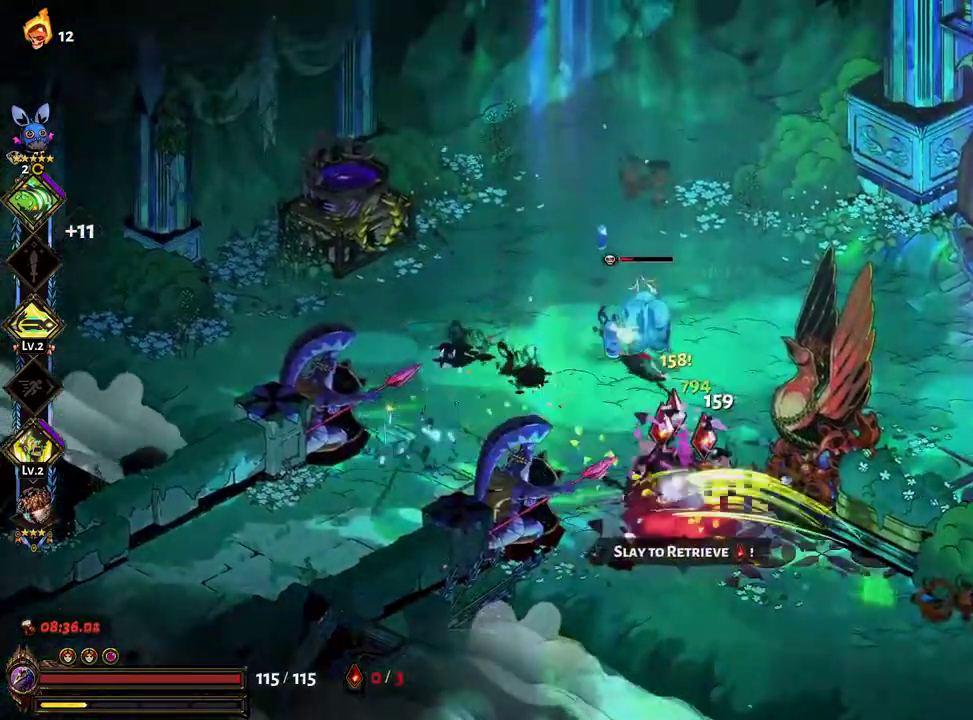
{"dt_ms": 500, "buttons": ["L2"], "left_stick": "up-right", "right_stick": "center", "events": [[17, "A", "down"], [17, "X", "down"], [100, "X", "up"], [150, "X", "down"], [250, "X", "up"], [267, "A", "up"], [317, "A", "down"], [317, "X", "down"], [367, "left_stick", "up-right"], [417, "X", "up"], [467, "L2", "down"], [500, "A", "up"]]}
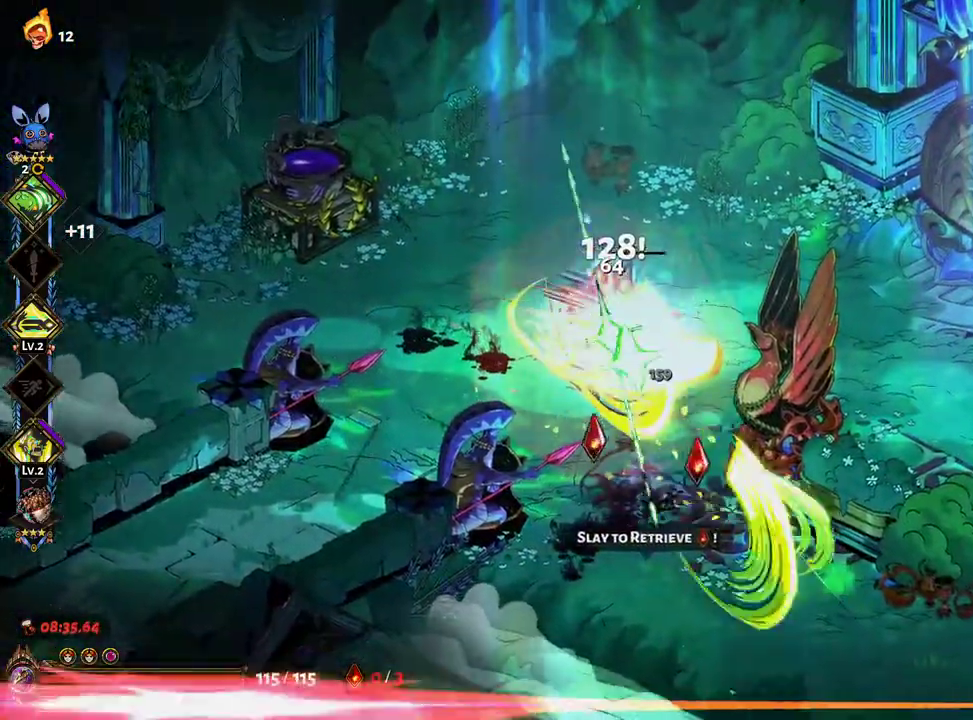
{"dt_ms": 1000, "buttons": [], "left_stick": "right", "right_stick": "center"}
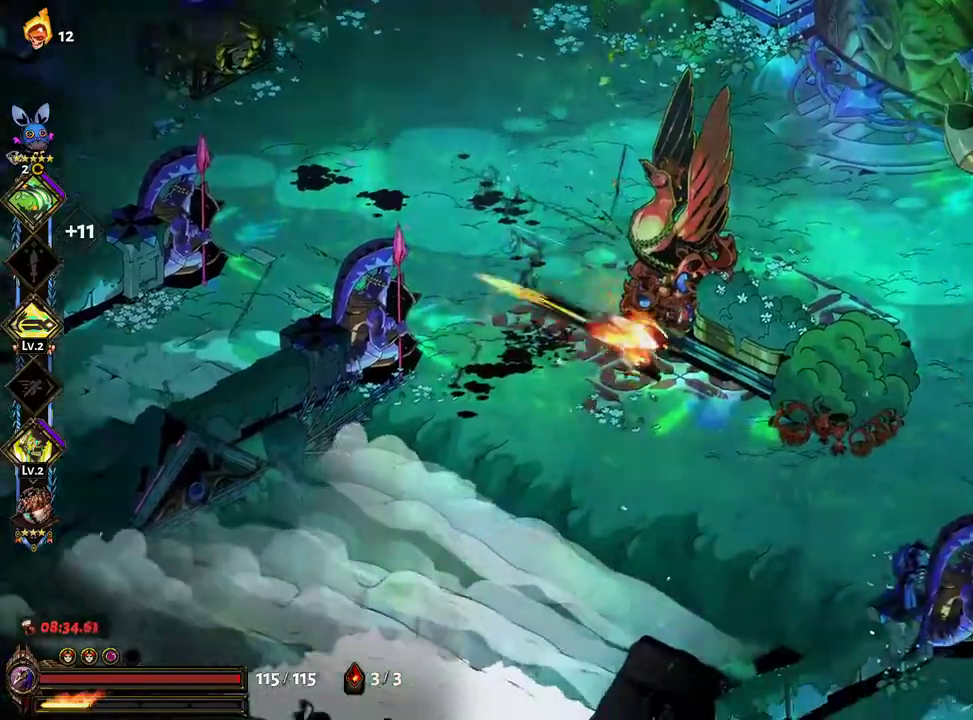
{"dt_ms": 500, "buttons": [], "left_stick": "down-right", "right_stick": "center"}
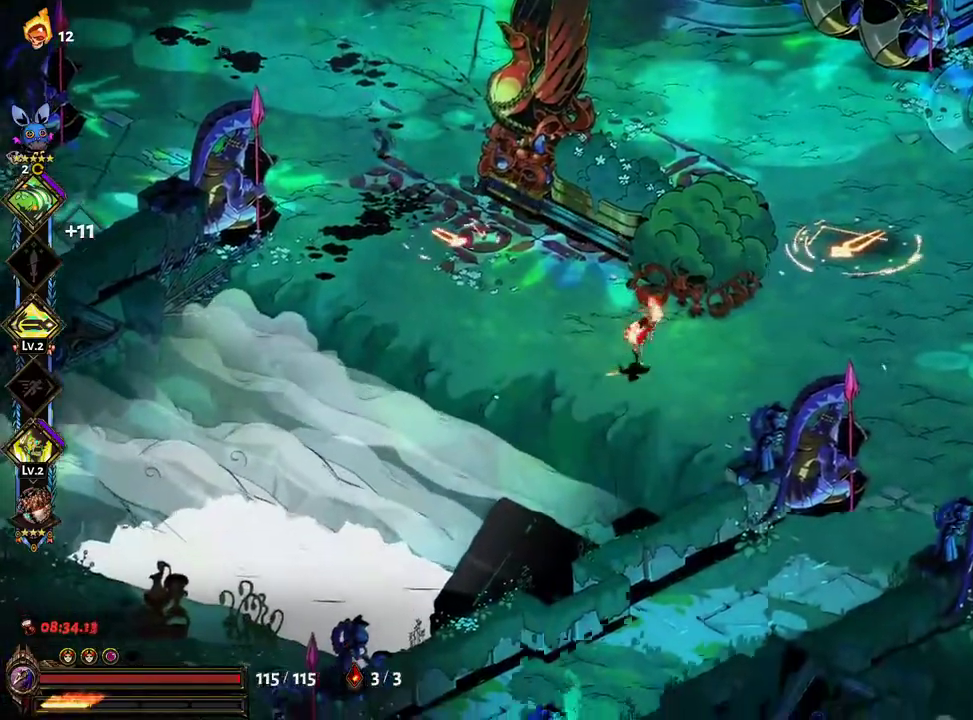
{"dt_ms": 500, "buttons": [], "left_stick": "center", "right_stick": "center", "events": [[100, "left_stick", "right"], [267, "L2", "down"], [267, "left_stick", "center"], [367, "L2", "up"]]}
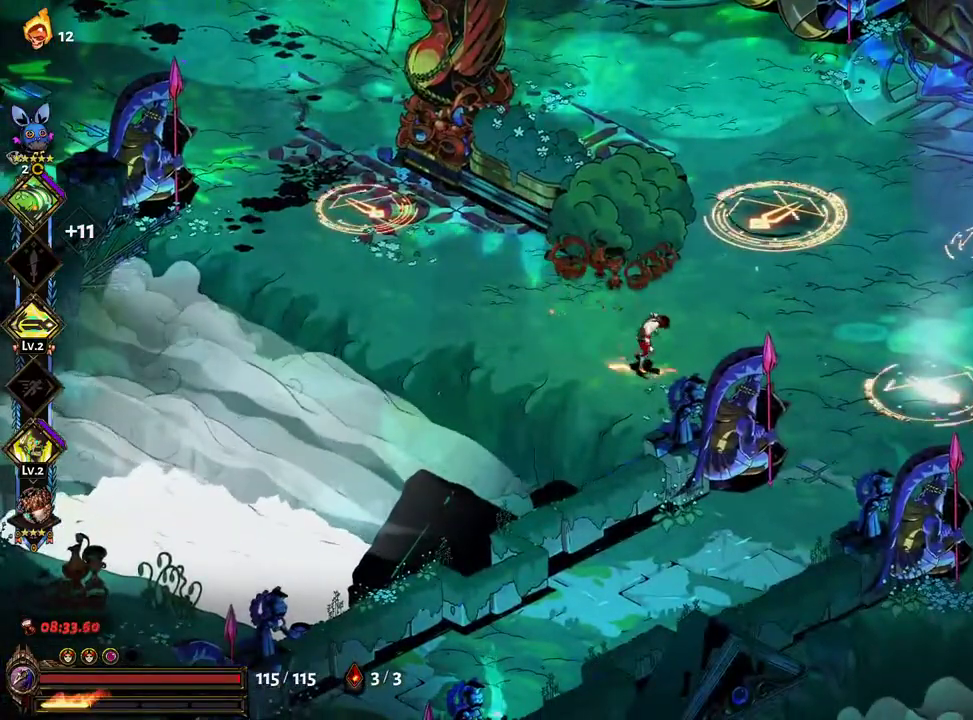
{"dt_ms": 500, "buttons": [], "left_stick": "down-right", "right_stick": "center", "events": [[317, "left_stick", "left"], [417, "left_stick", "center"], [467, "left_stick", "down-right"]]}
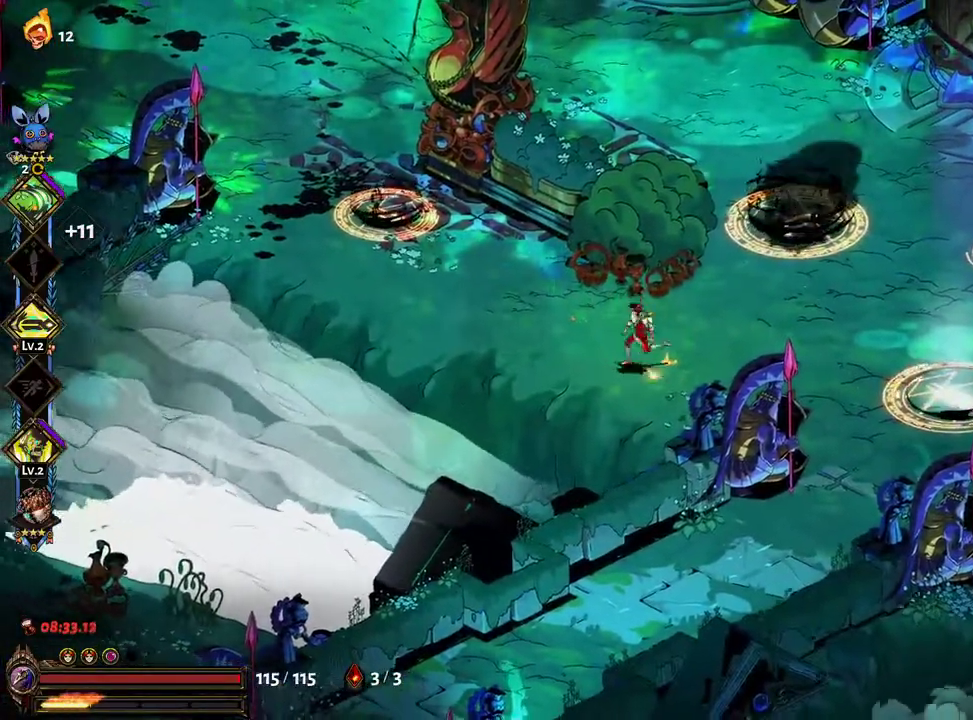
{"dt_ms": 500, "buttons": [], "left_stick": "right", "right_stick": "center", "events": [[100, "left_stick", "right"], [200, "A", "down"], [300, "A", "up"], [383, "A", "down"], [433, "A", "up"]]}
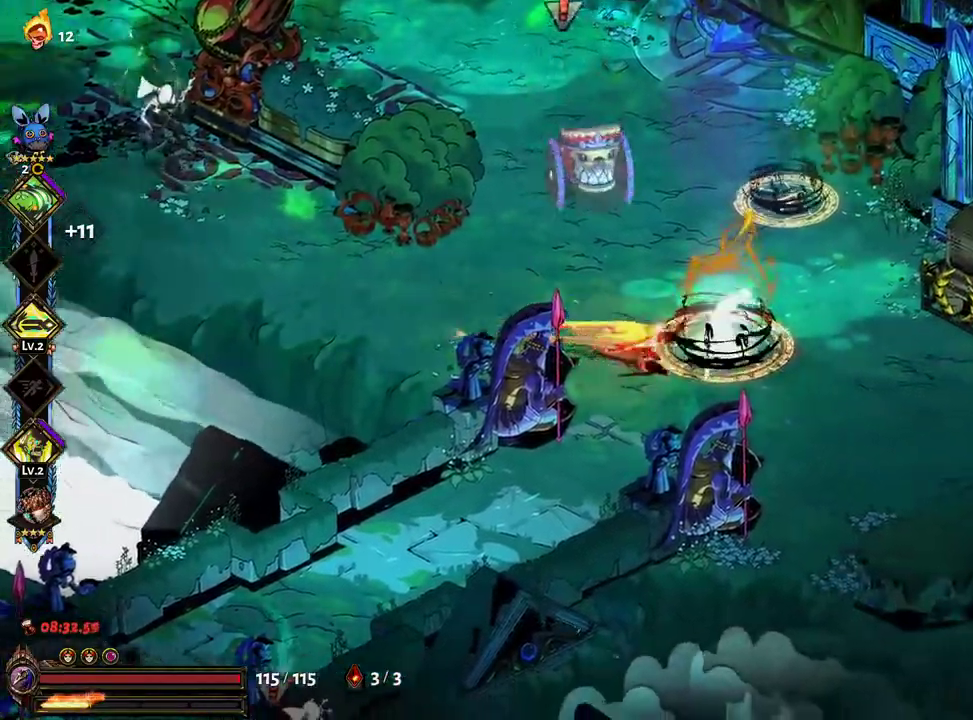
{"dt_ms": 500, "buttons": ["B"], "left_stick": "up-left", "right_stick": "center", "events": [[17, "A", "down"], [117, "A", "up"], [167, "left_stick", "down-right"], [417, "left_stick", "up-right"], [467, "B", "down"], [500, "left_stick", "up-left"]]}
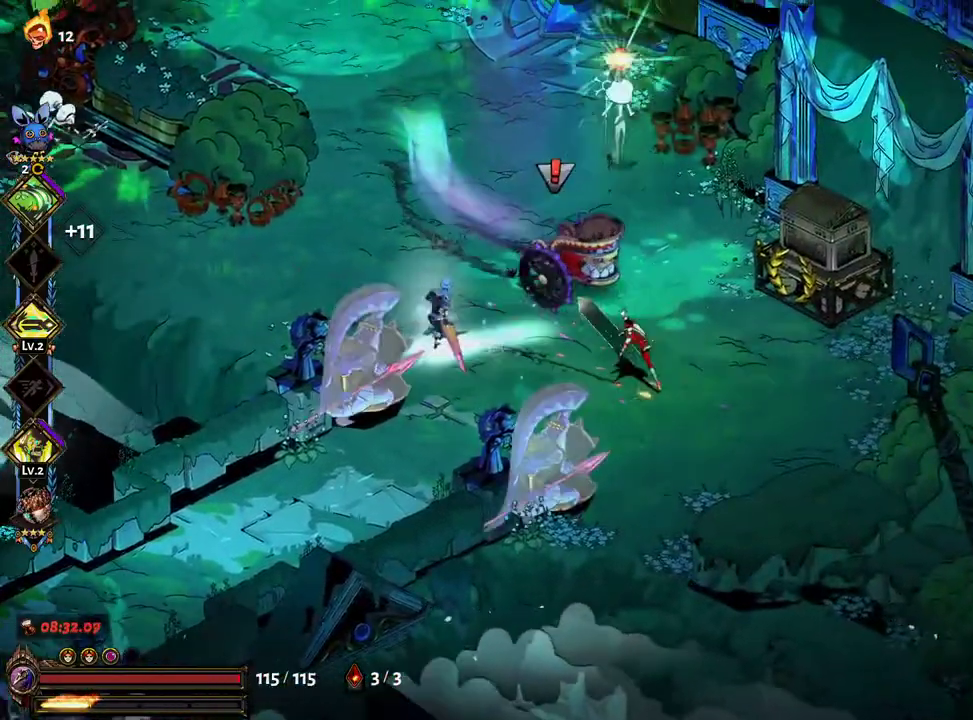
{"dt_ms": 500, "buttons": ["A"], "left_stick": "center", "right_stick": "center", "events": [[83, "B", "up"], [283, "left_stick", "down-right"], [300, "A", "down"], [417, "left_stick", "center"]]}
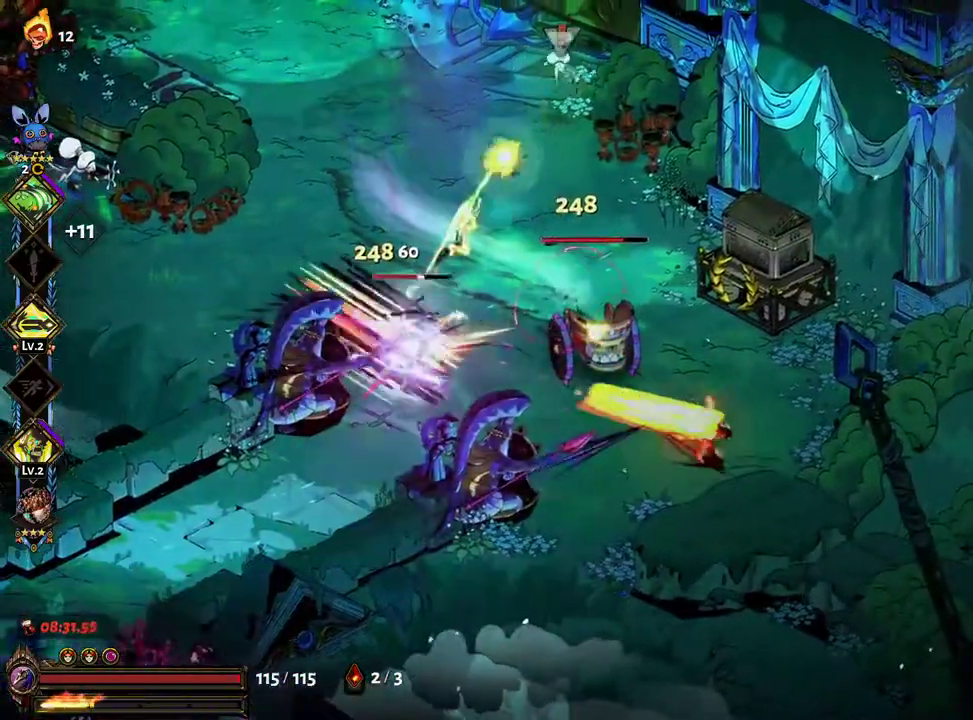
{"dt_ms": 500, "buttons": ["B"], "left_stick": "up-left", "right_stick": "center", "events": [[33, "left_stick", "up-left"], [117, "A", "up"], [117, "B", "down"], [217, "B", "up"], [267, "B", "down"], [367, "B", "up"], [433, "B", "down"]]}
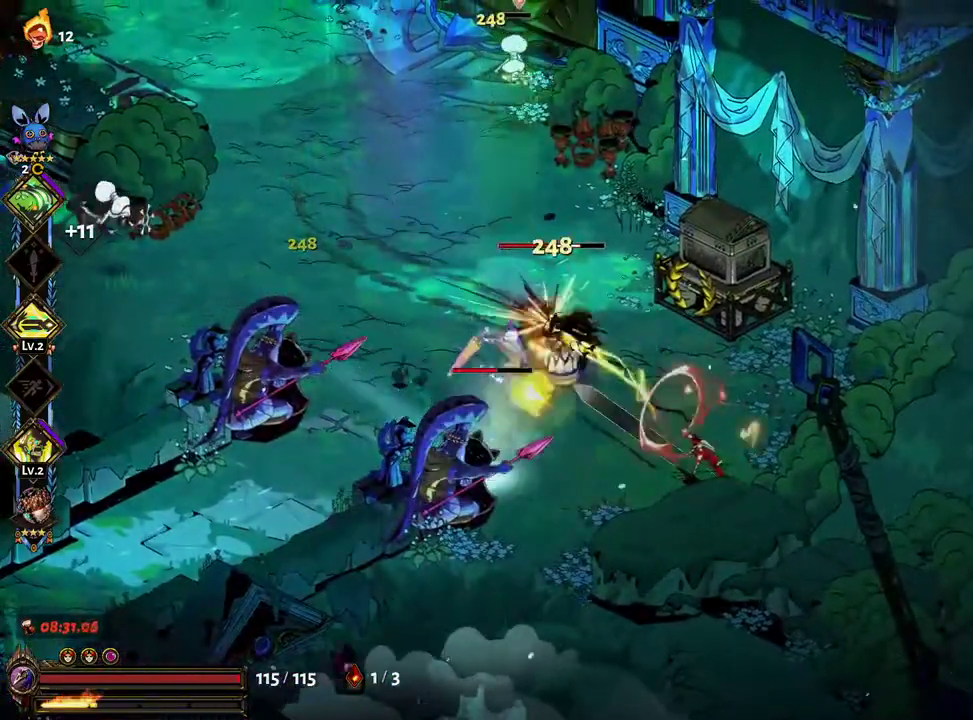
{"dt_ms": 500, "buttons": ["A", "X"], "left_stick": "up-left", "right_stick": "center", "events": [[33, "B", "up"], [83, "B", "down"], [167, "B", "up"], [217, "B", "down"], [317, "B", "up"], [433, "A", "down"], [450, "X", "down"]]}
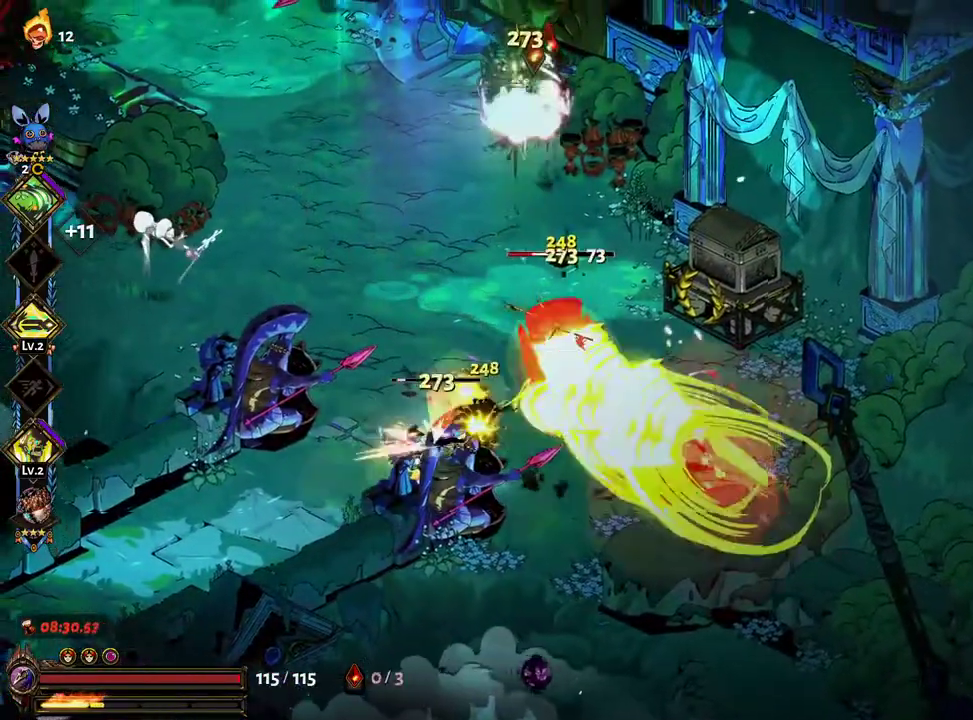
{"dt_ms": 500, "buttons": ["A", "X"], "left_stick": "left", "right_stick": "center", "events": [[33, "X", "up"], [50, "A", "up"], [150, "A", "down"], [150, "X", "down"], [200, "X", "up"], [217, "A", "up"], [233, "left_stick", "left"], [283, "X", "down"], [300, "A", "down"], [367, "X", "up"], [383, "A", "up"], [450, "A", "down"], [450, "X", "down"]]}
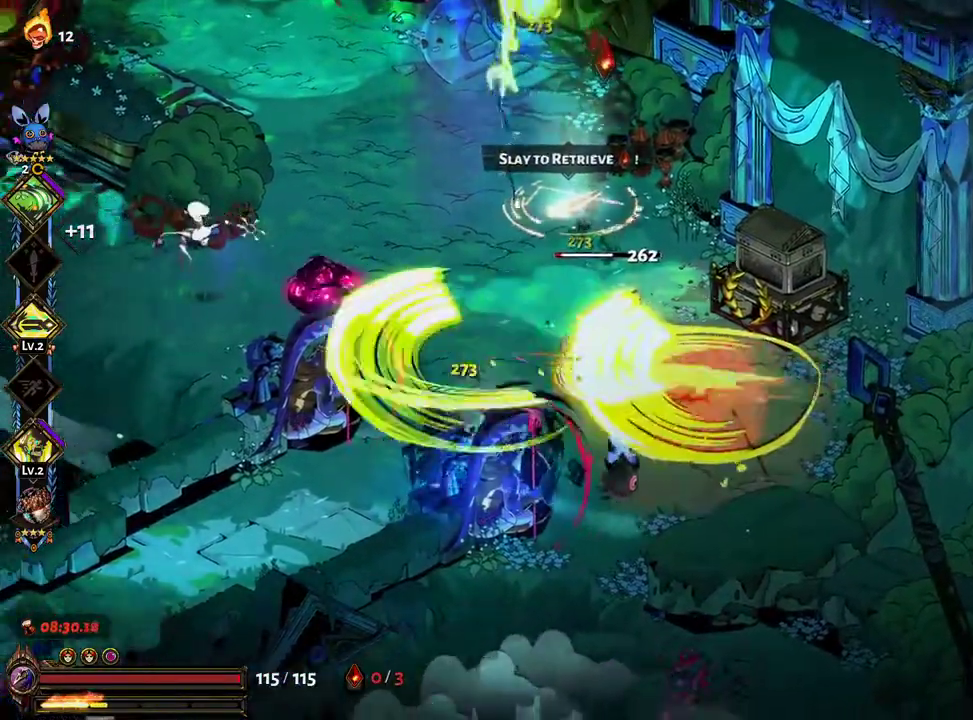
{"dt_ms": 500, "buttons": ["A"], "left_stick": "down", "right_stick": "center", "events": [[33, "A", "up"], [33, "X", "up"], [117, "A", "down"], [117, "X", "down"], [183, "X", "up"], [200, "A", "up"], [283, "X", "down"], [300, "A", "down"], [367, "A", "up"], [367, "X", "up"], [450, "left_stick", "down"], [500, "A", "down"]]}
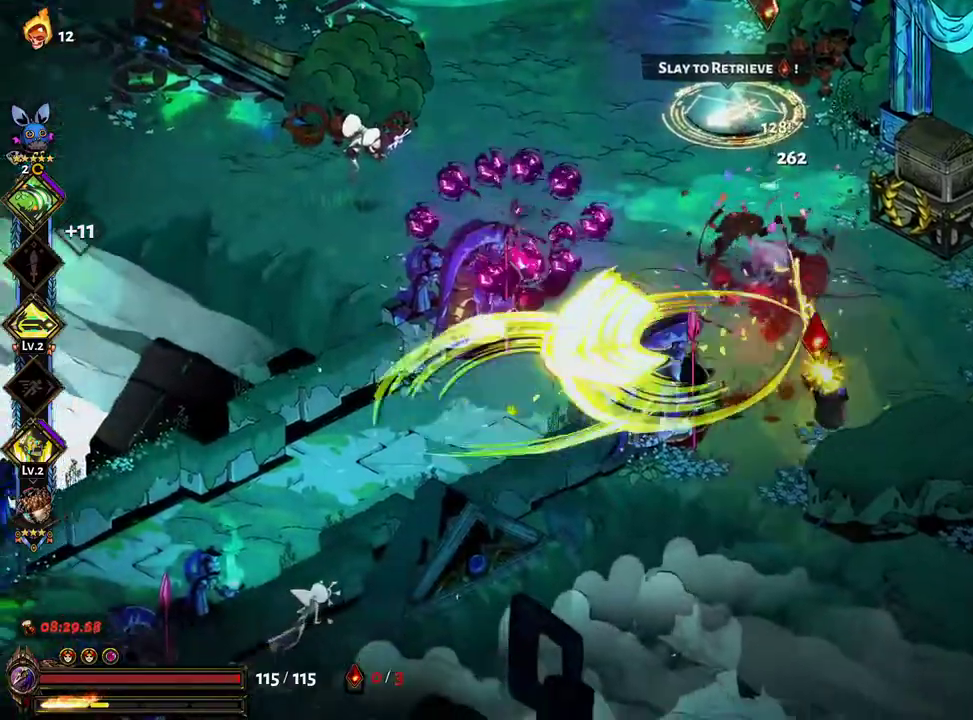
{"dt_ms": 500, "buttons": [], "left_stick": "right", "right_stick": "center", "events": [[33, "left_stick", "right"], [50, "X", "down"], [133, "A", "up"], [150, "X", "up"], [233, "A", "down"], [233, "X", "down"], [300, "X", "up"], [317, "A", "up"], [383, "A", "down"], [383, "X", "down"], [467, "X", "up"], [483, "A", "up"]]}
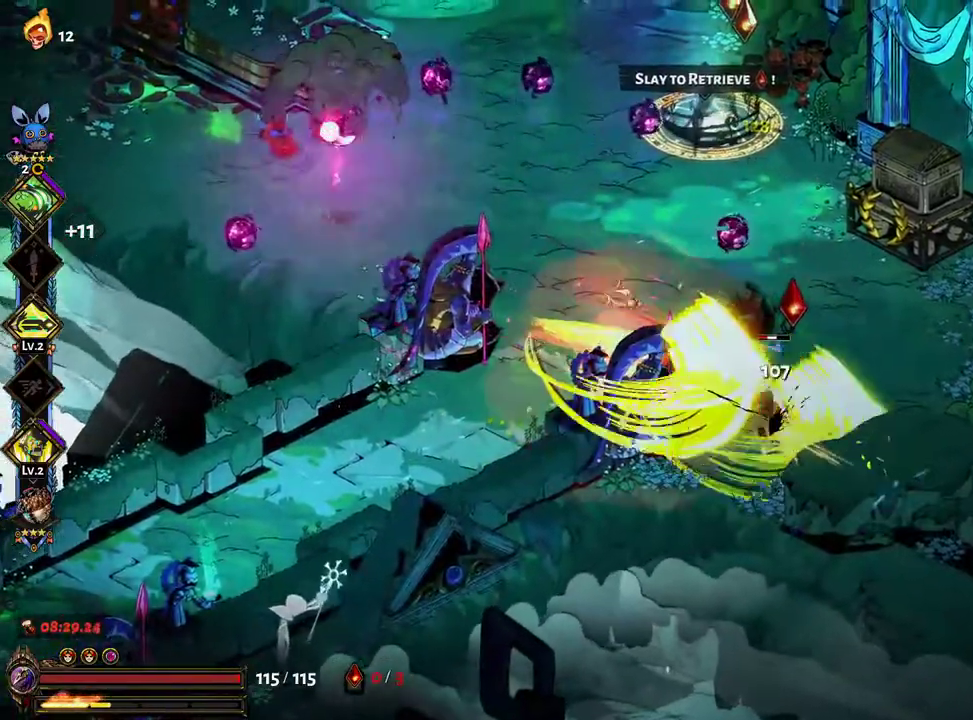
{"dt_ms": 500, "buttons": ["A"], "left_stick": "up-left", "right_stick": "center", "events": [[50, "A", "down"], [50, "X", "down"], [100, "X", "up"], [200, "X", "down"], [267, "X", "up"], [267, "left_stick", "down"], [350, "left_stick", "left"], [400, "Y", "down"], [400, "left_stick", "up-left"], [500, "Y", "up"]]}
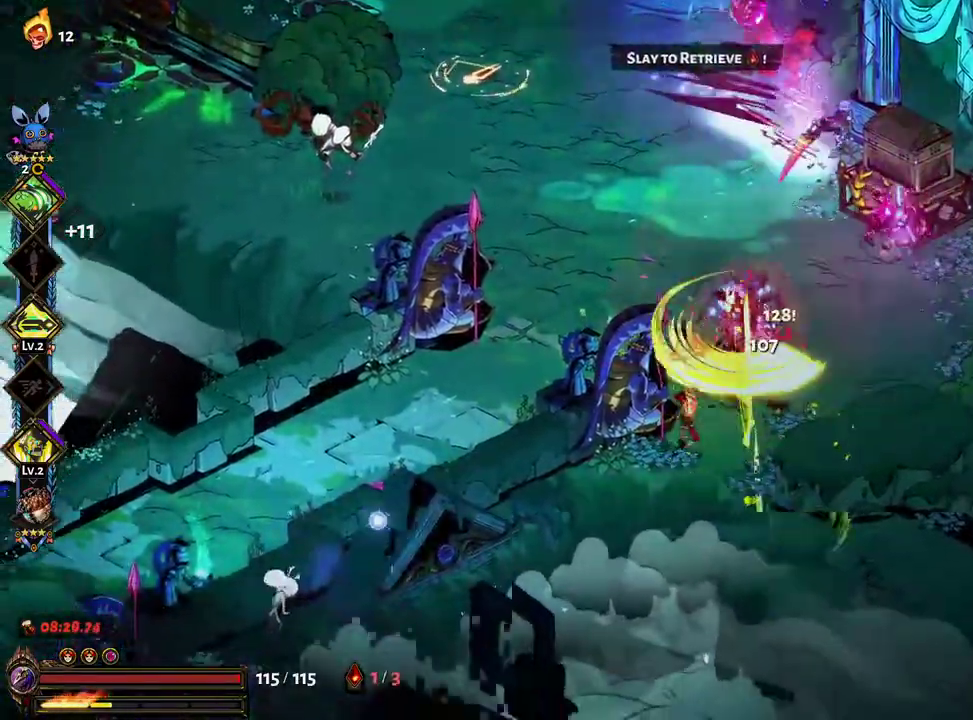
{"dt_ms": 500, "buttons": [], "left_stick": "up", "right_stick": "center", "events": [[17, "left_stick", "up"], [67, "A", "up"], [67, "Y", "down"], [133, "Y", "up"], [200, "Y", "down"], [283, "Y", "up"]]}